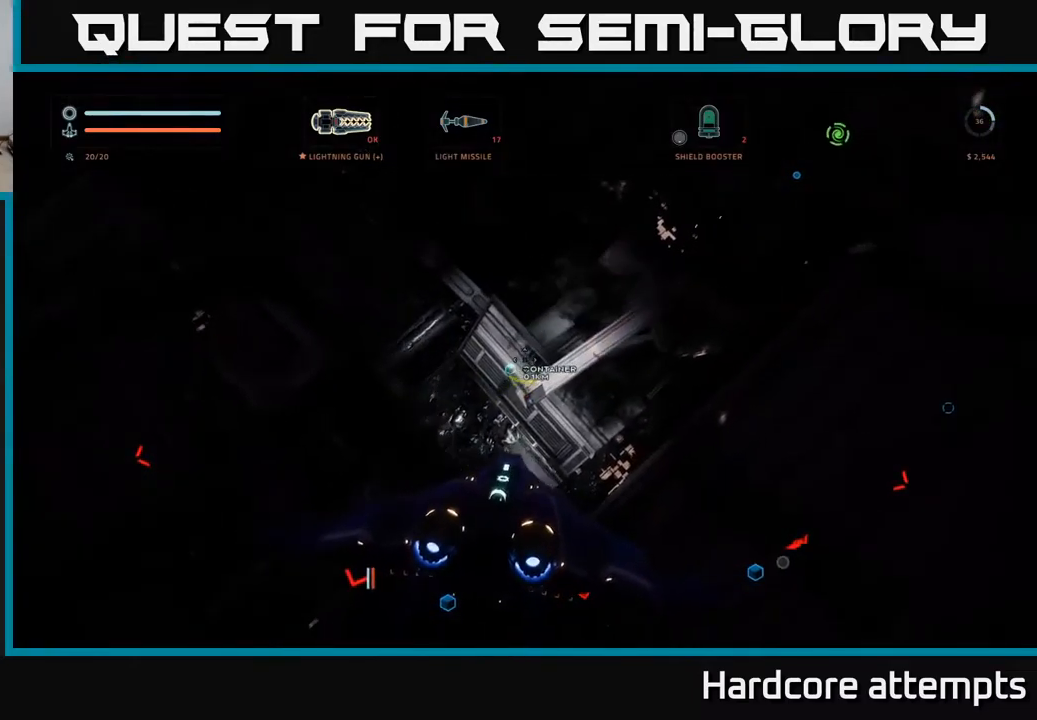
Gameplay with a controller (Xbox layout); each line is a JSON object with the inputs held at the frame after it. "events" lists button and stick changes between this image and that frame as [ms after this image, input, new state], when the widget could be followed in between.
{"buttons": [], "left_stick": "up-left", "right_stick": "center", "events": [[17, "left_stick", "right"], [84, "A", "up"], [484, "left_stick", "up-left"], [500, "right_stick", "center"]]}
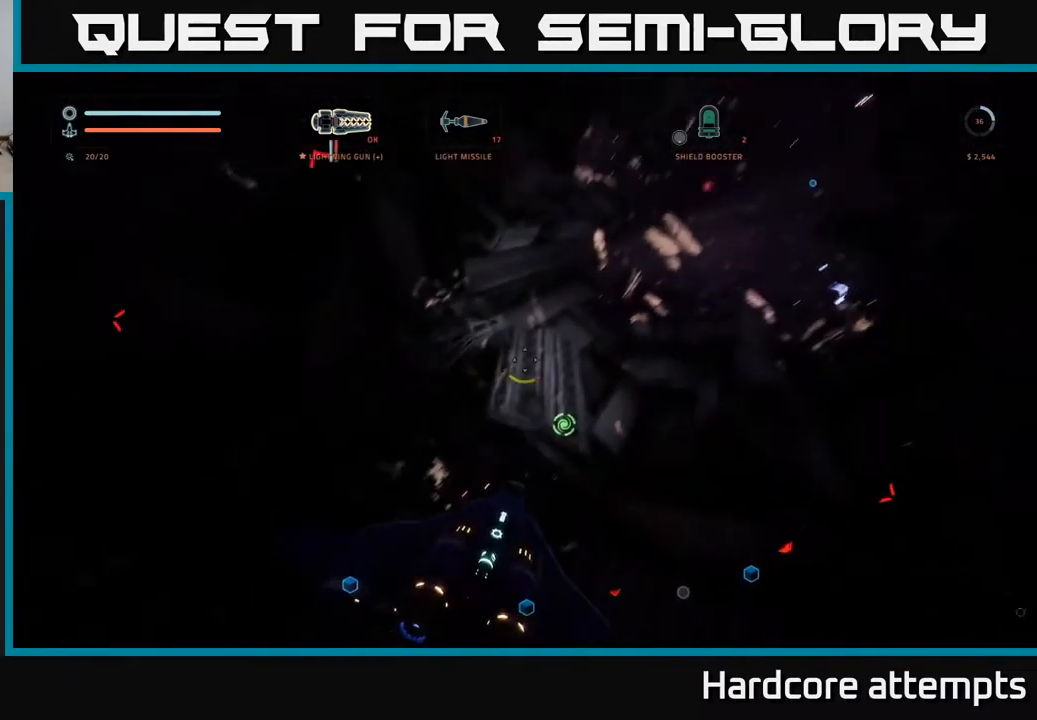
{"buttons": [], "left_stick": "up-right", "right_stick": "center", "events": [[167, "left_stick", "up"], [300, "R3", "down"], [300, "right_stick", "down"], [334, "left_stick", "up-right"], [434, "right_stick", "center"], [484, "R3", "up"]]}
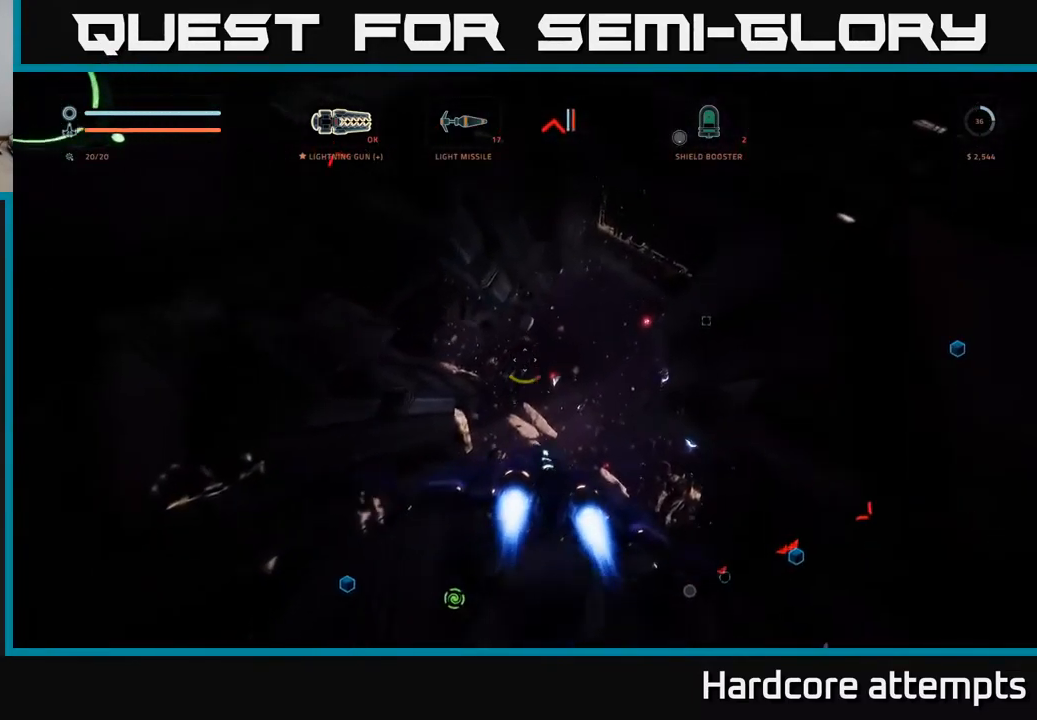
{"buttons": ["R2"], "left_stick": "up-left", "right_stick": "down", "events": [[217, "left_stick", "up"], [284, "R2", "down"], [334, "left_stick", "up-right"], [450, "left_stick", "up-left"], [450, "right_stick", "down"]]}
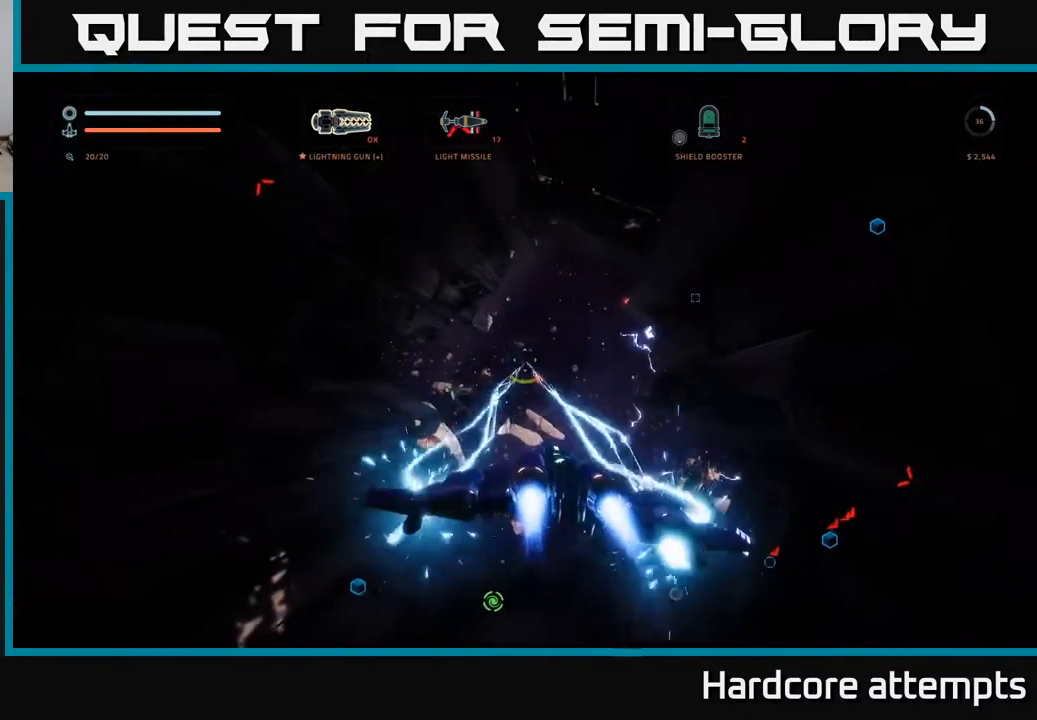
{"buttons": [], "left_stick": "up-right", "right_stick": "up-right", "events": [[100, "right_stick", "center"], [150, "X", "down"], [250, "R2", "up"], [284, "X", "up"], [317, "left_stick", "up-right"], [350, "R2", "down"], [434, "right_stick", "up-right"], [484, "R2", "up"]]}
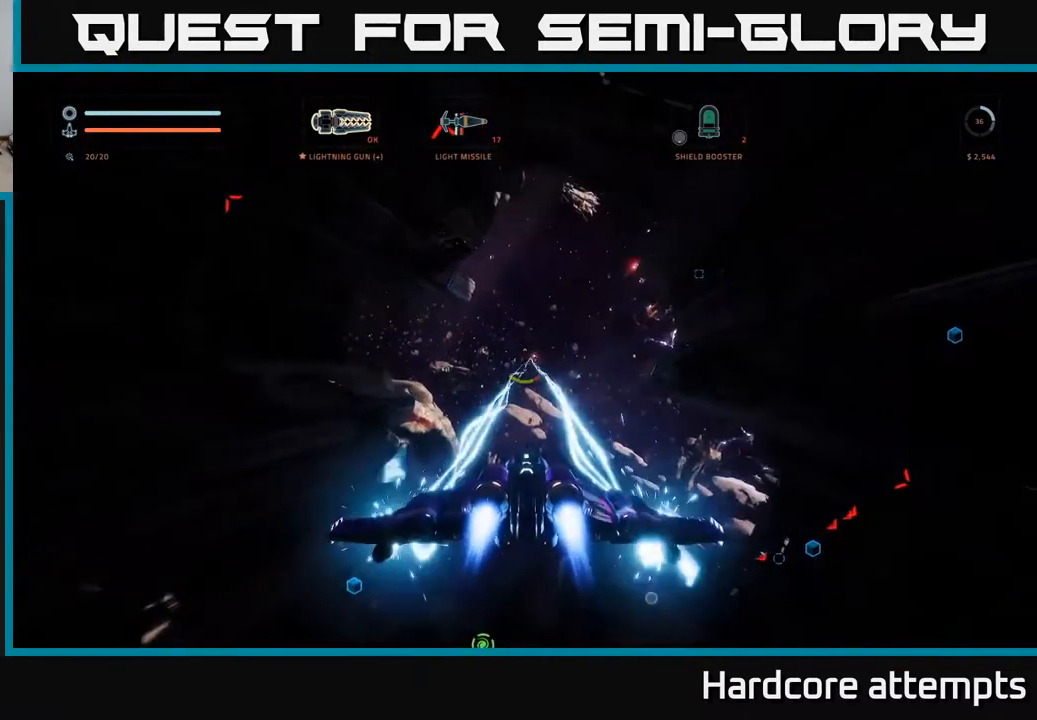
{"buttons": ["R2"], "left_stick": "up-left", "right_stick": "center", "events": [[34, "left_stick", "up"], [167, "right_stick", "center"], [217, "R2", "down"], [267, "left_stick", "up-left"]]}
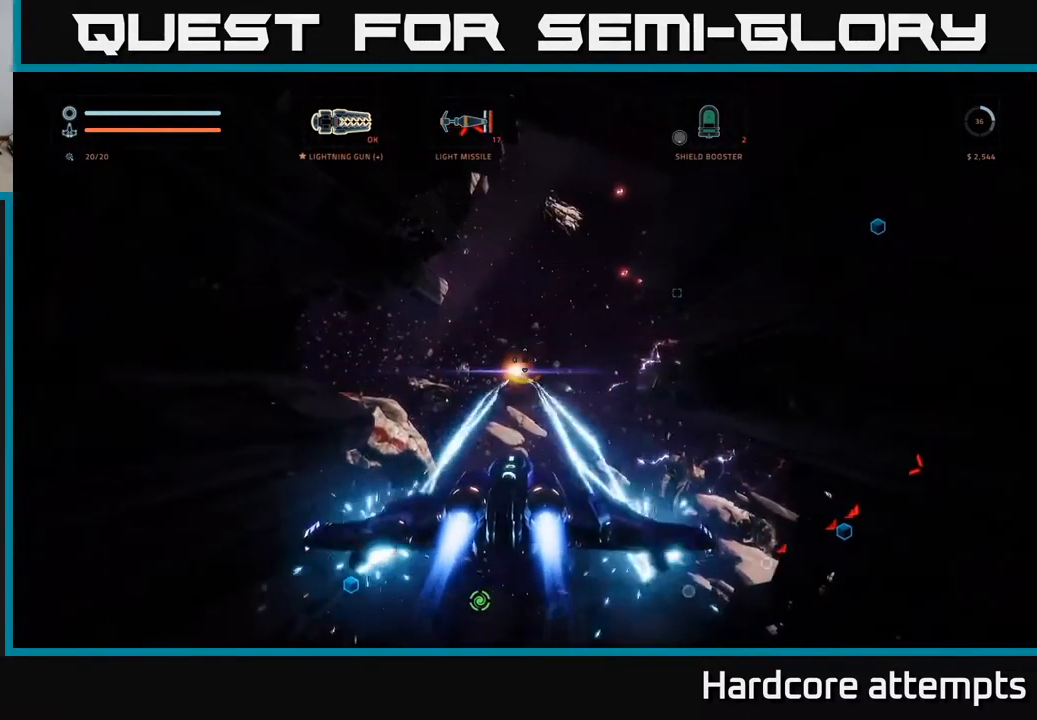
{"buttons": [], "left_stick": "up", "right_stick": "center", "events": [[34, "R2", "up"], [84, "right_stick", "down-left"], [100, "X", "down"], [117, "left_stick", "up"], [267, "left_stick", "up-right"], [384, "right_stick", "center"], [467, "X", "up"], [467, "left_stick", "up"]]}
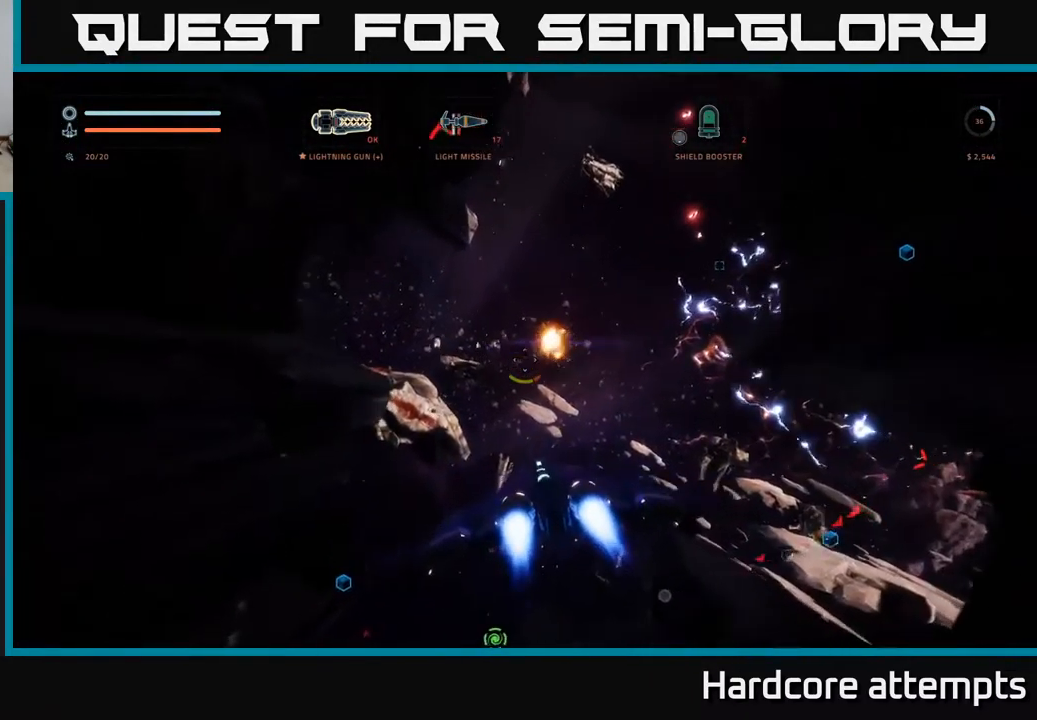
{"buttons": ["X", "L1"], "left_stick": "up-right", "right_stick": "left", "events": [[167, "right_stick", "left"], [200, "L1", "down"], [250, "left_stick", "up-right"], [367, "X", "down"]]}
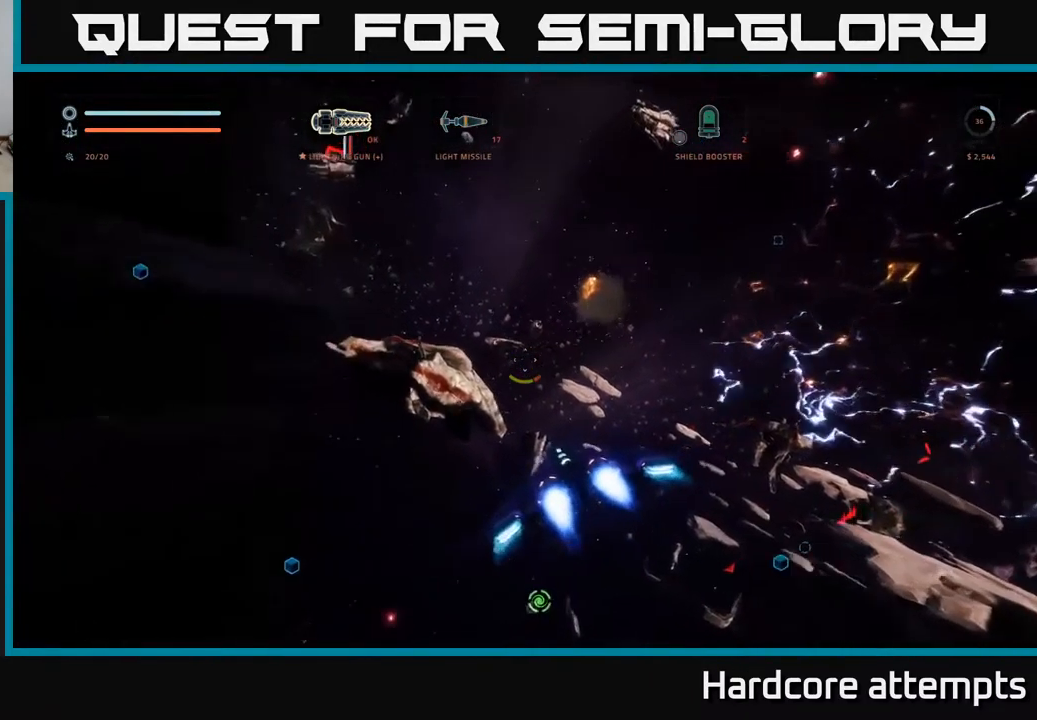
{"buttons": ["X", "L3"], "left_stick": "up-left", "right_stick": "left", "events": [[84, "L1", "up"], [100, "left_stick", "up"], [417, "L3", "down"], [417, "left_stick", "up-left"]]}
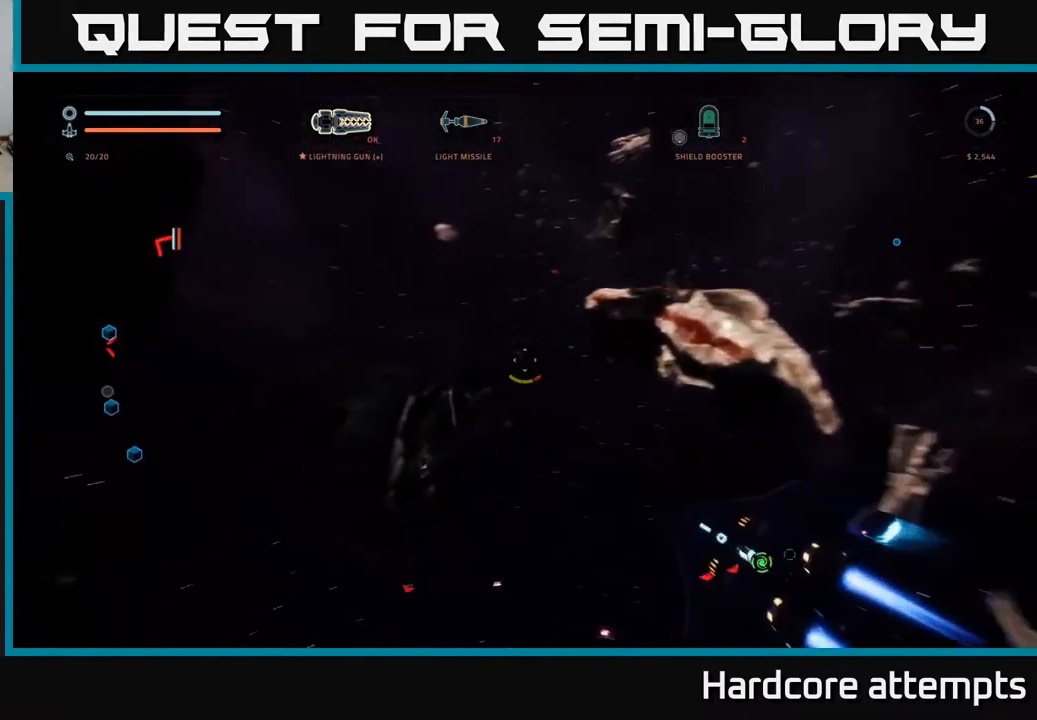
{"buttons": [], "left_stick": "center", "right_stick": "center", "events": [[117, "L3", "up"], [117, "right_stick", "up-left"], [151, "left_stick", "up"], [184, "X", "up"], [317, "left_stick", "center"], [434, "right_stick", "center"]]}
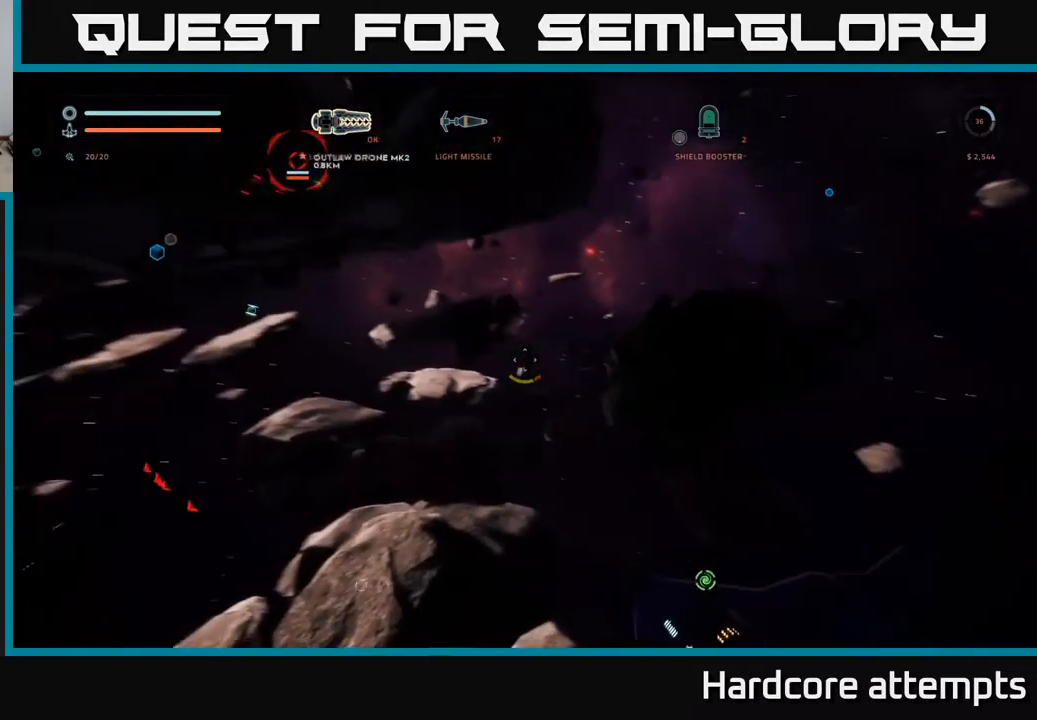
{"buttons": ["A"], "left_stick": "up", "right_stick": "center", "events": [[33, "left_stick", "up"], [133, "right_stick", "up-left"], [450, "A", "down"], [450, "right_stick", "center"]]}
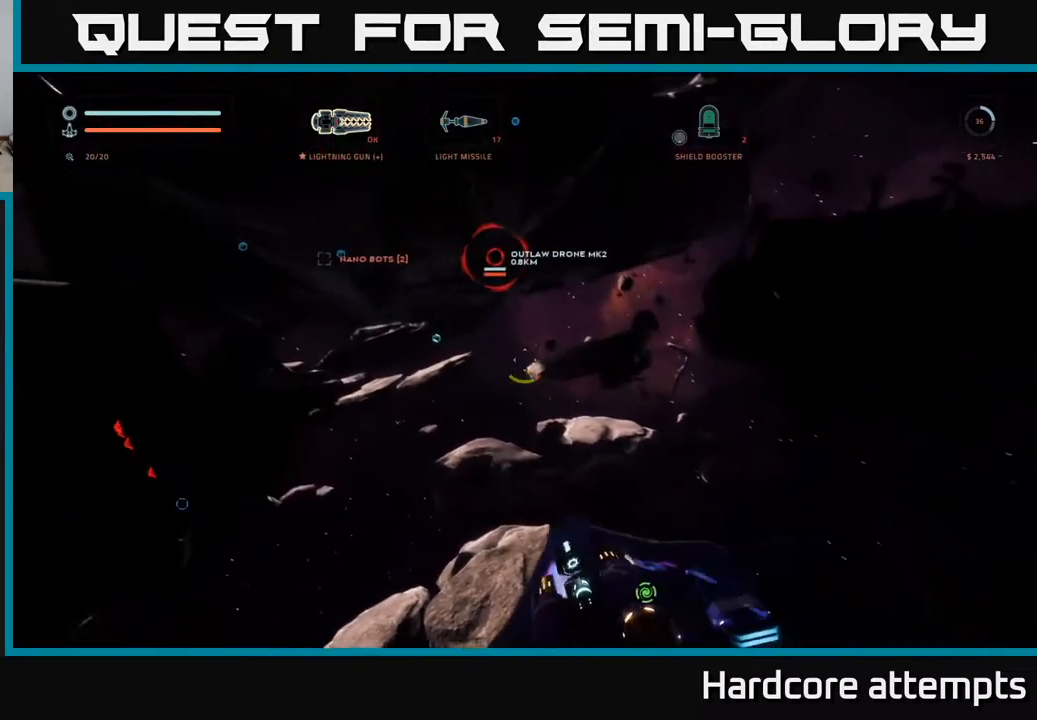
{"buttons": [], "left_stick": "up", "right_stick": "center", "events": [[133, "right_stick", "up"], [283, "right_stick", "left"], [333, "A", "up"], [416, "right_stick", "center"]]}
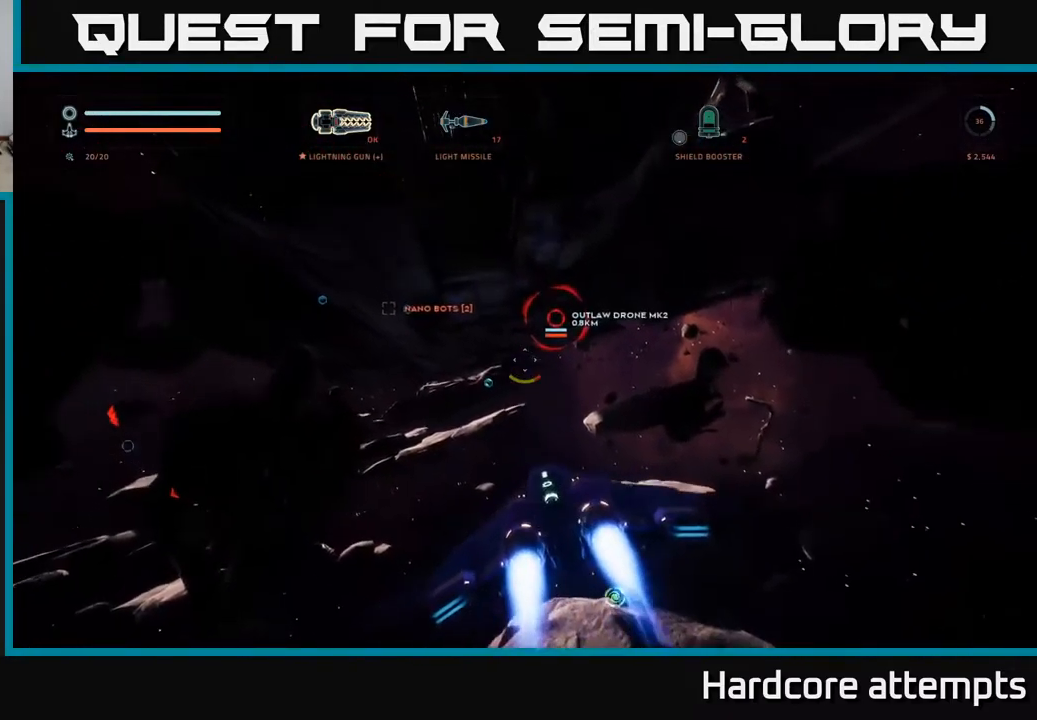
{"buttons": [], "left_stick": "up", "right_stick": "center", "events": [[66, "left_stick", "up-left"], [100, "right_stick", "left"], [233, "right_stick", "center"], [250, "left_stick", "up"]]}
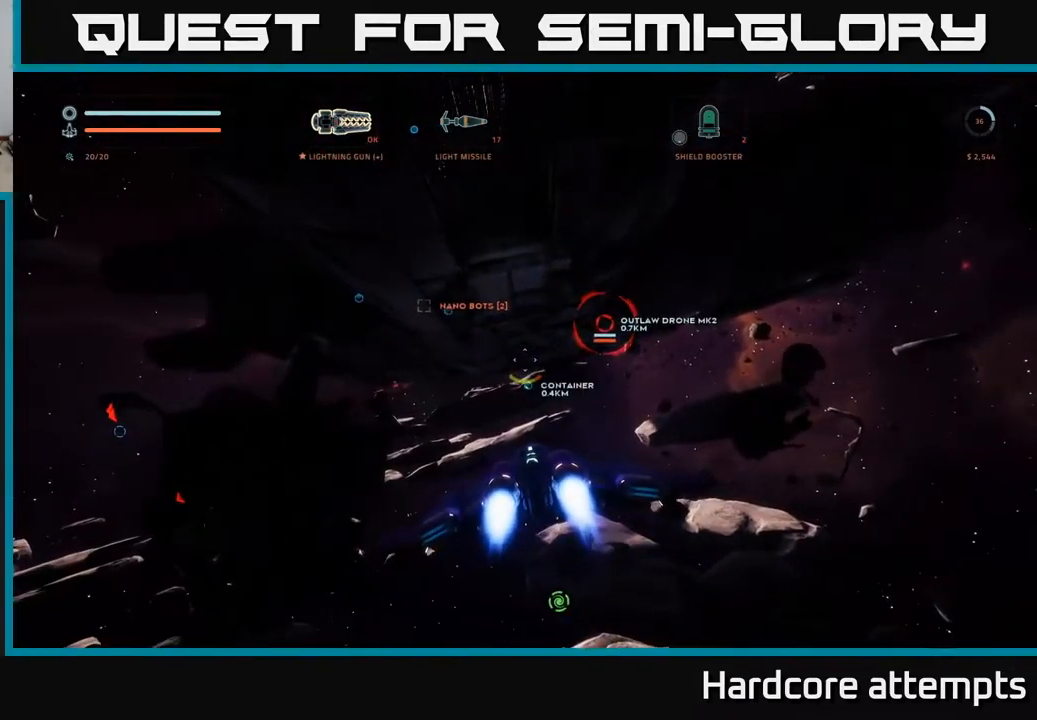
{"buttons": ["R2"], "left_stick": "up", "right_stick": "center", "events": [[50, "right_stick", "down-right"], [133, "X", "down"], [216, "right_stick", "center"], [366, "X", "up"], [466, "R2", "down"]]}
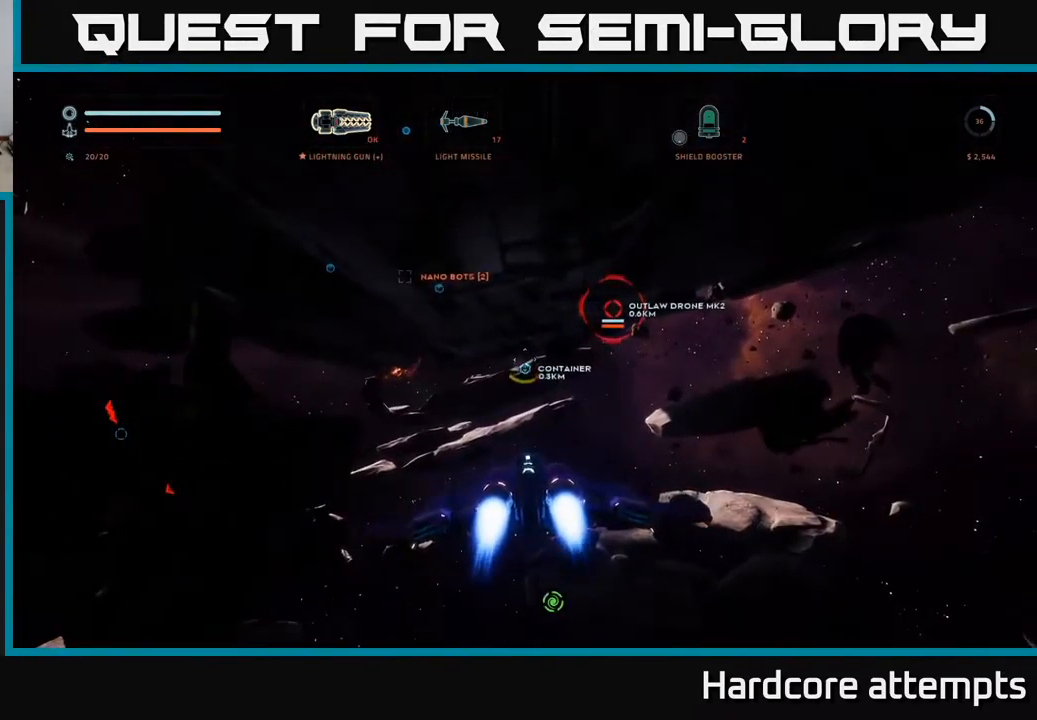
{"buttons": [], "left_stick": "up", "right_stick": "center", "events": [[100, "X", "down"], [233, "R2", "up"], [266, "X", "up"]]}
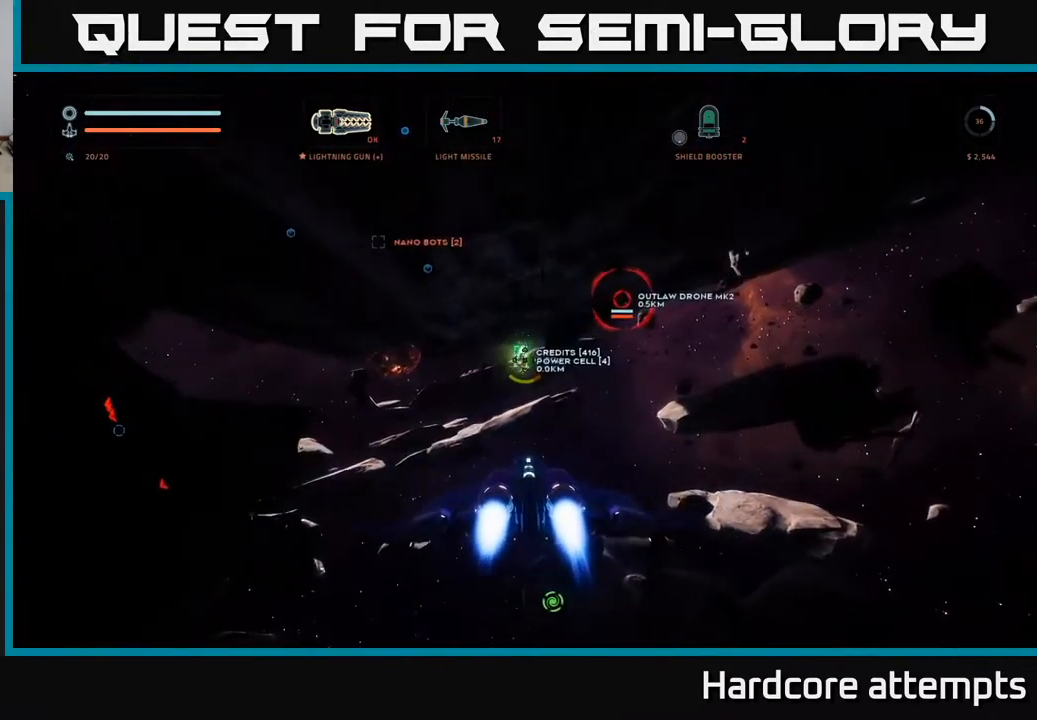
{"buttons": [], "left_stick": "center", "right_stick": "up-left", "events": [[150, "A", "down"], [266, "right_stick", "left"], [300, "A", "up"], [333, "left_stick", "center"], [416, "right_stick", "up-left"]]}
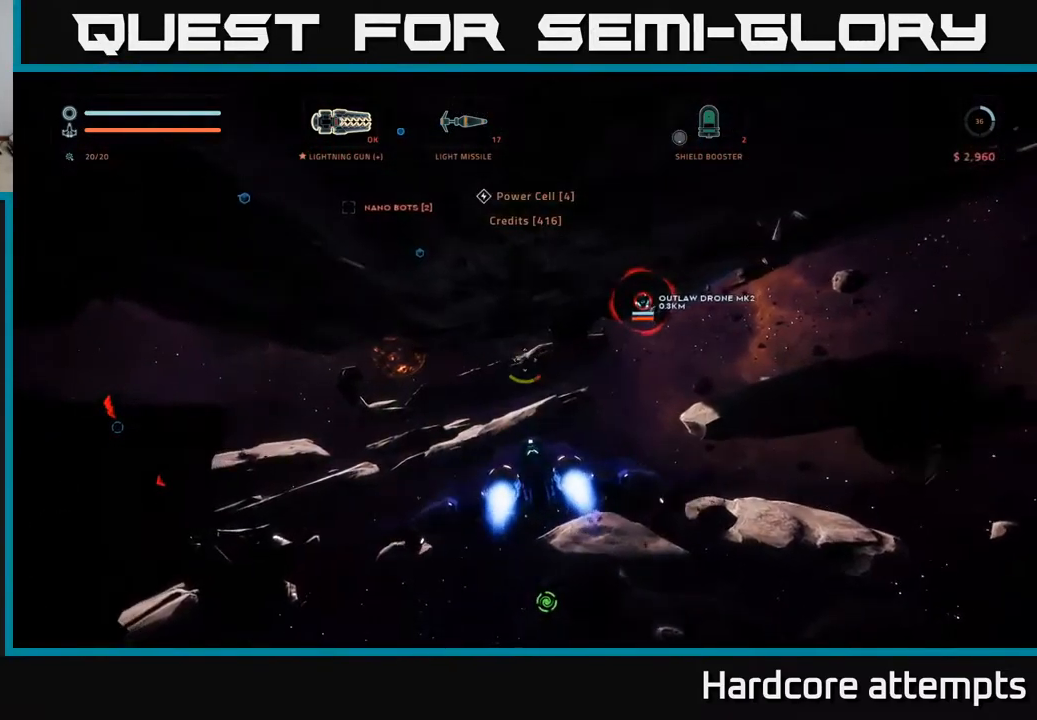
{"buttons": [], "left_stick": "left", "right_stick": "center", "events": [[16, "left_stick", "down-left"], [283, "left_stick", "center"], [350, "right_stick", "center"], [500, "left_stick", "left"]]}
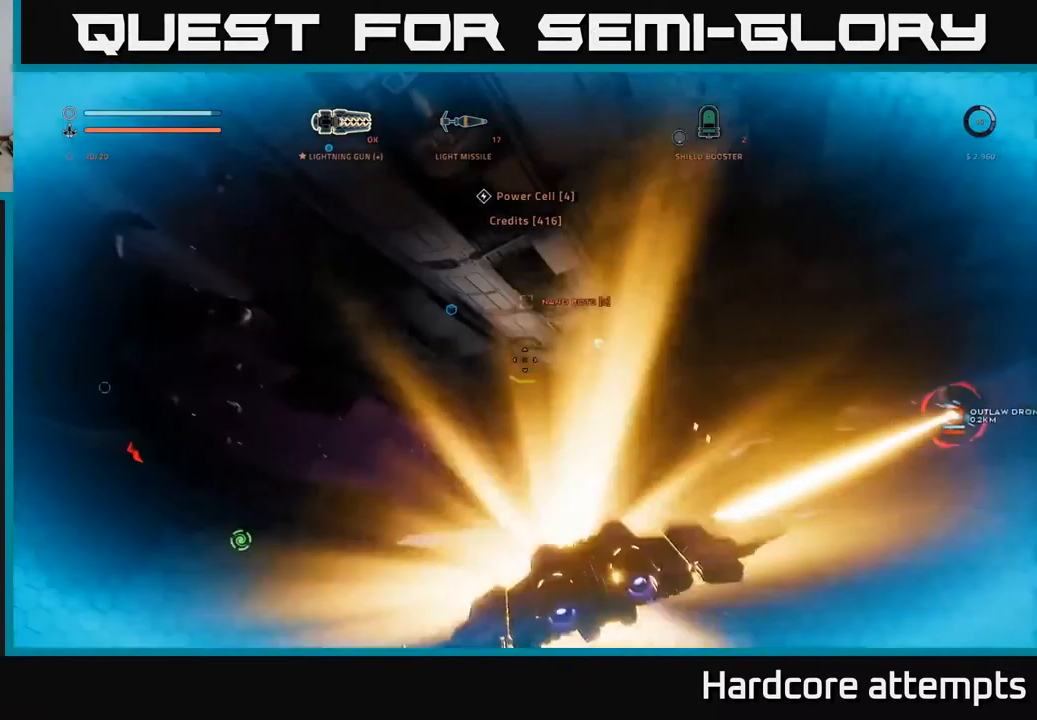
{"buttons": [], "left_stick": "down-left", "right_stick": "down-right", "events": [[116, "right_stick", "down-right"], [133, "left_stick", "down-left"], [183, "A", "down"], [500, "A", "up"]]}
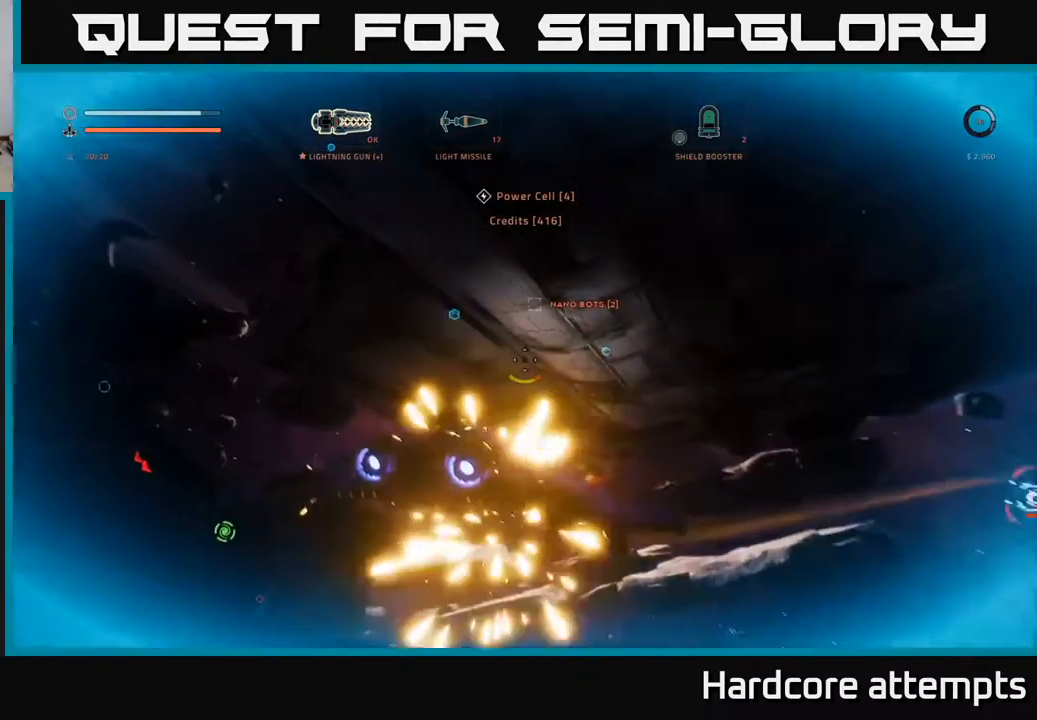
{"buttons": ["X"], "left_stick": "right", "right_stick": "center", "events": [[83, "left_stick", "right"], [133, "right_stick", "right"], [233, "X", "down"], [283, "right_stick", "center"], [383, "B", "down"], [466, "B", "up"]]}
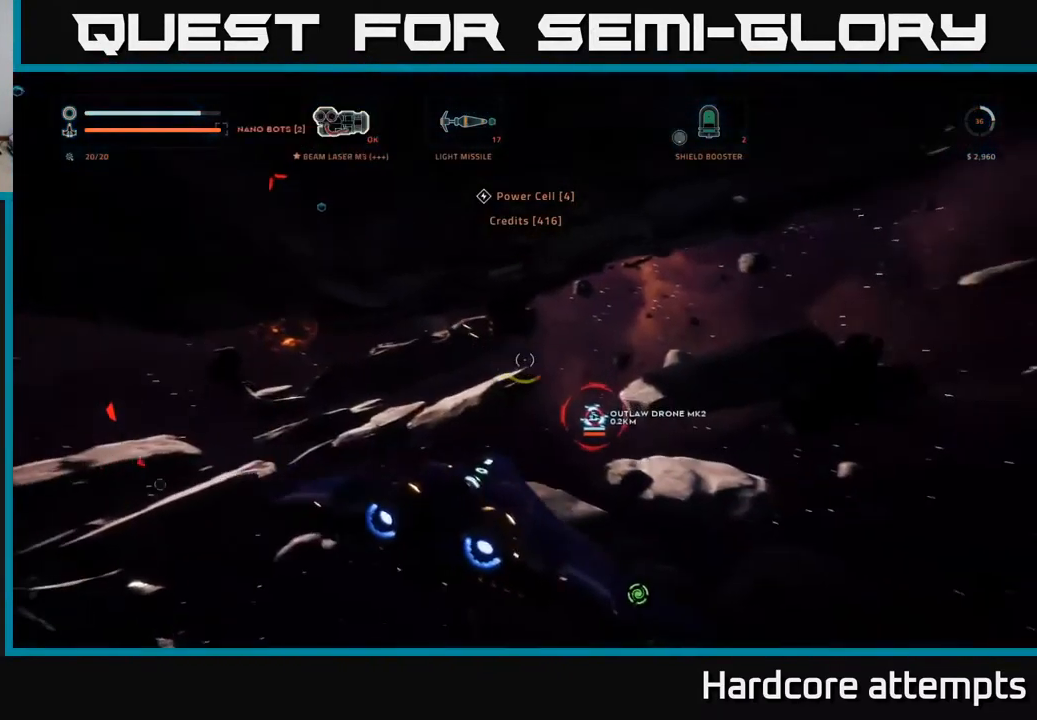
{"buttons": ["R2"], "left_stick": "down-right", "right_stick": "up", "events": [[50, "R2", "down"], [133, "left_stick", "down"], [133, "right_stick", "down"], [199, "left_stick", "down-left"], [232, "right_stick", "down-left"], [399, "left_stick", "down-right"], [399, "right_stick", "center"], [432, "X", "up"], [499, "right_stick", "up"]]}
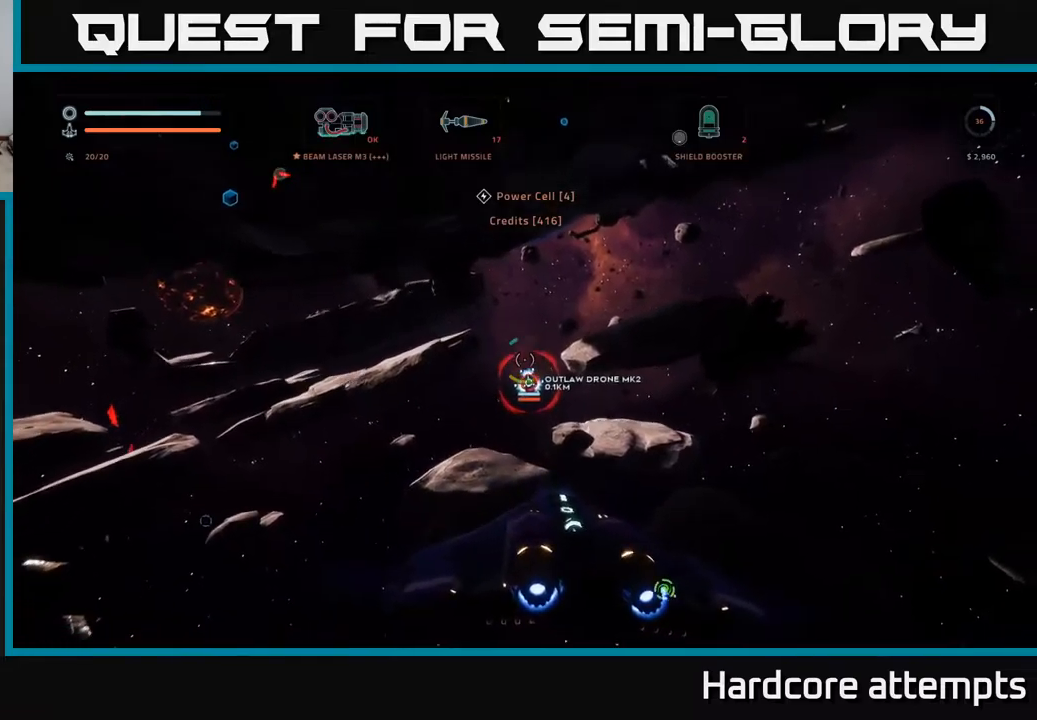
{"buttons": ["R2"], "left_stick": "down", "right_stick": "center", "events": [[33, "left_stick", "down"], [150, "right_stick", "center"], [183, "A", "down"], [333, "A", "up"], [333, "right_stick", "down-left"], [500, "right_stick", "center"]]}
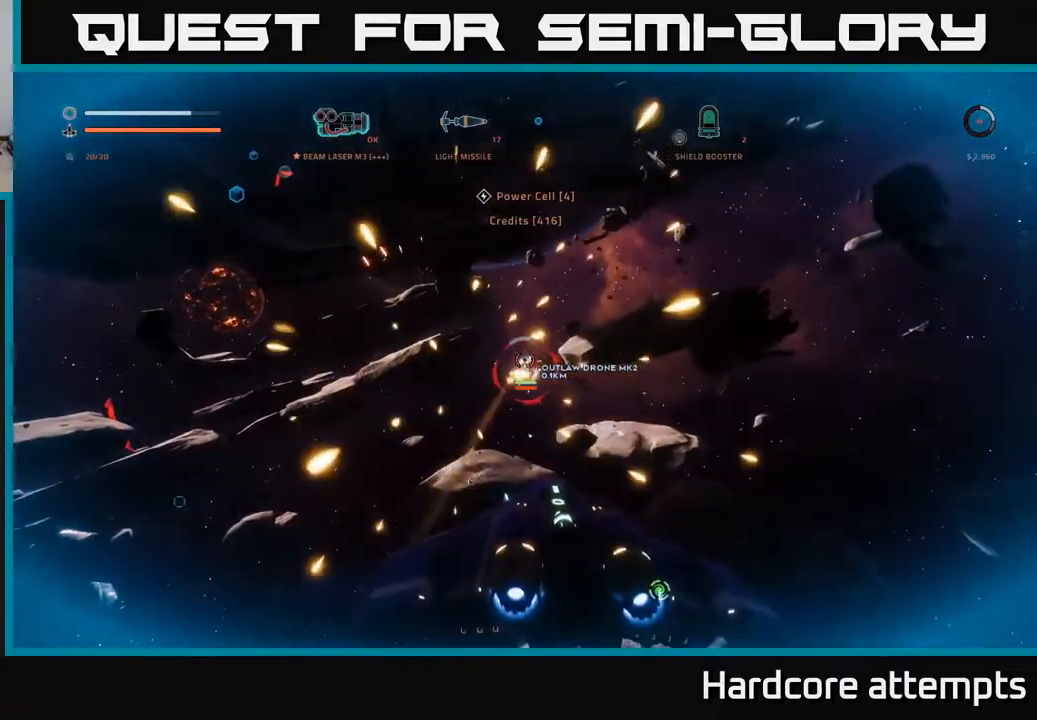
{"buttons": ["R2"], "left_stick": "right", "right_stick": "center", "events": [[33, "A", "down"], [133, "A", "up"], [217, "right_stick", "down-right"], [250, "left_stick", "down-right"], [333, "right_stick", "center"], [417, "left_stick", "right"]]}
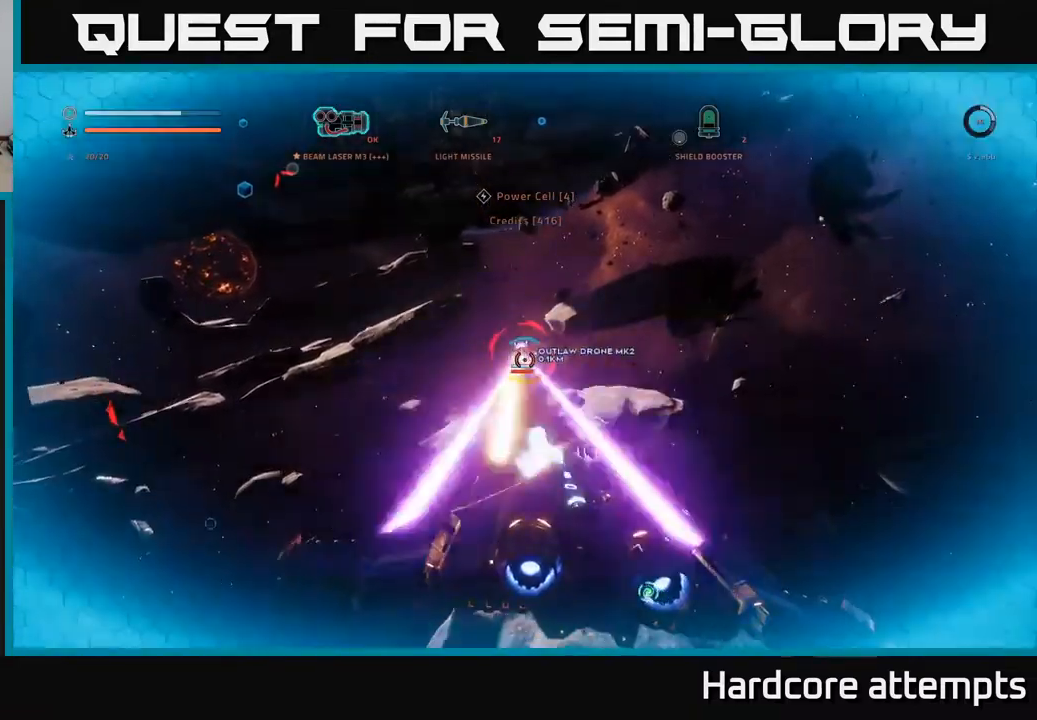
{"buttons": ["R2"], "left_stick": "center", "right_stick": "center", "events": [[50, "X", "down"], [50, "left_stick", "left"], [100, "right_stick", "left"], [117, "X", "up"], [183, "left_stick", "center"], [217, "right_stick", "center"]]}
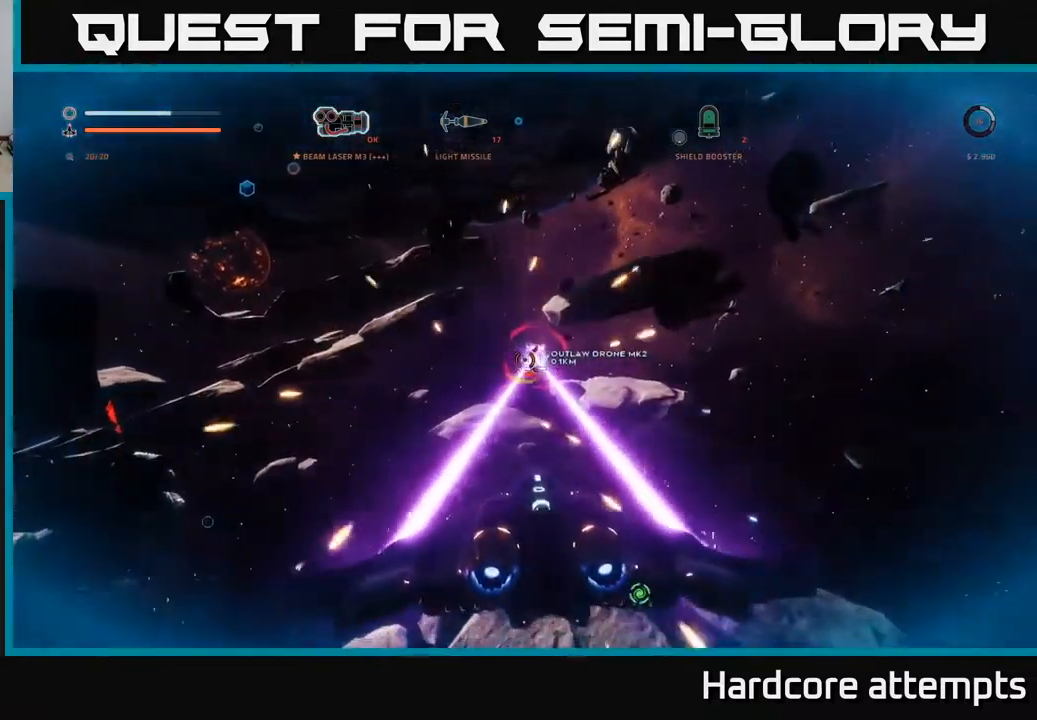
{"buttons": ["R2"], "left_stick": "up", "right_stick": "right", "events": [[250, "left_stick", "right"], [317, "right_stick", "right"], [500, "left_stick", "up"]]}
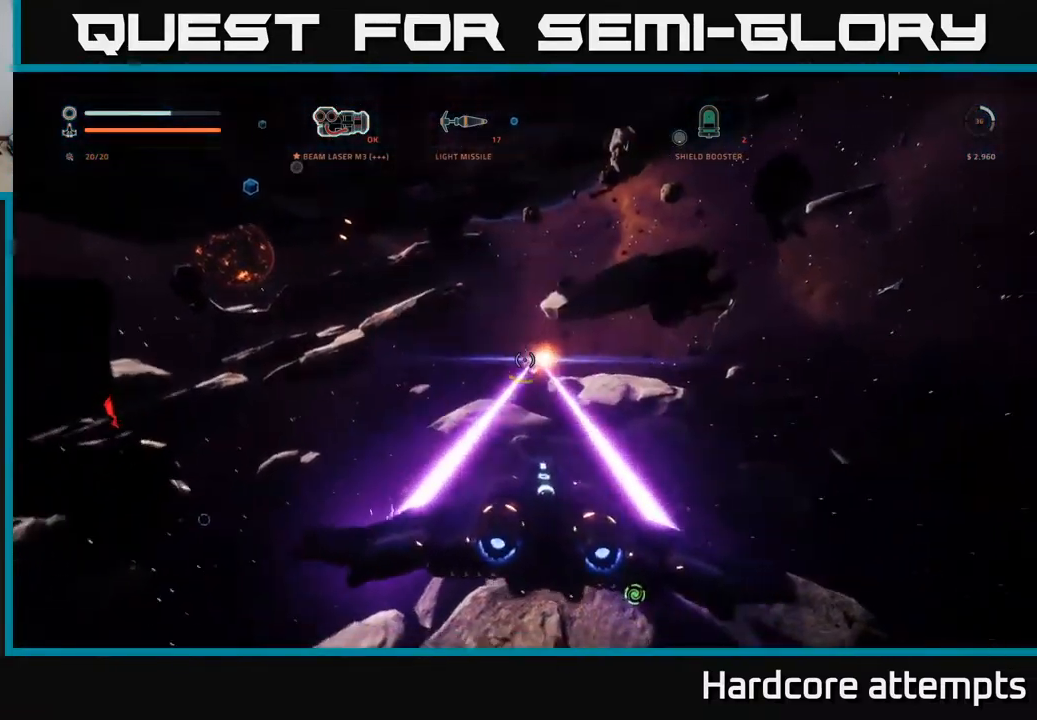
{"buttons": [], "left_stick": "up-left", "right_stick": "left", "events": [[17, "R2", "up"], [33, "right_stick", "center"], [83, "right_stick", "left"], [433, "left_stick", "up-left"]]}
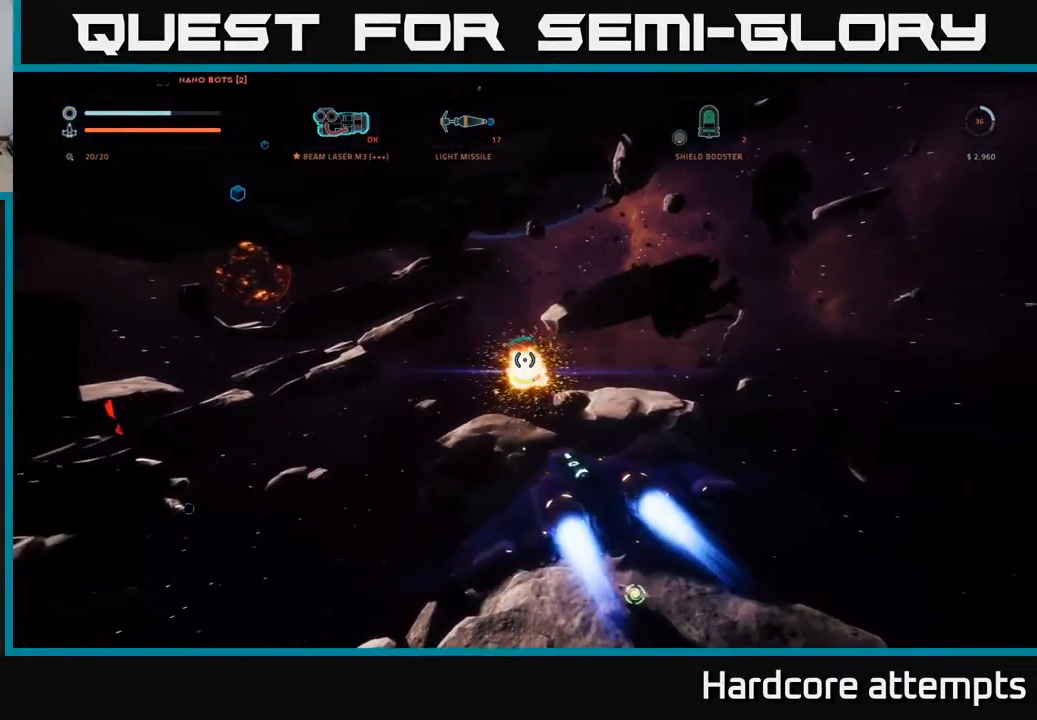
{"buttons": [], "left_stick": "up", "right_stick": "center", "events": [[17, "left_stick", "left"], [50, "right_stick", "up-left"], [250, "left_stick", "up-left"], [400, "left_stick", "up"], [400, "right_stick", "center"]]}
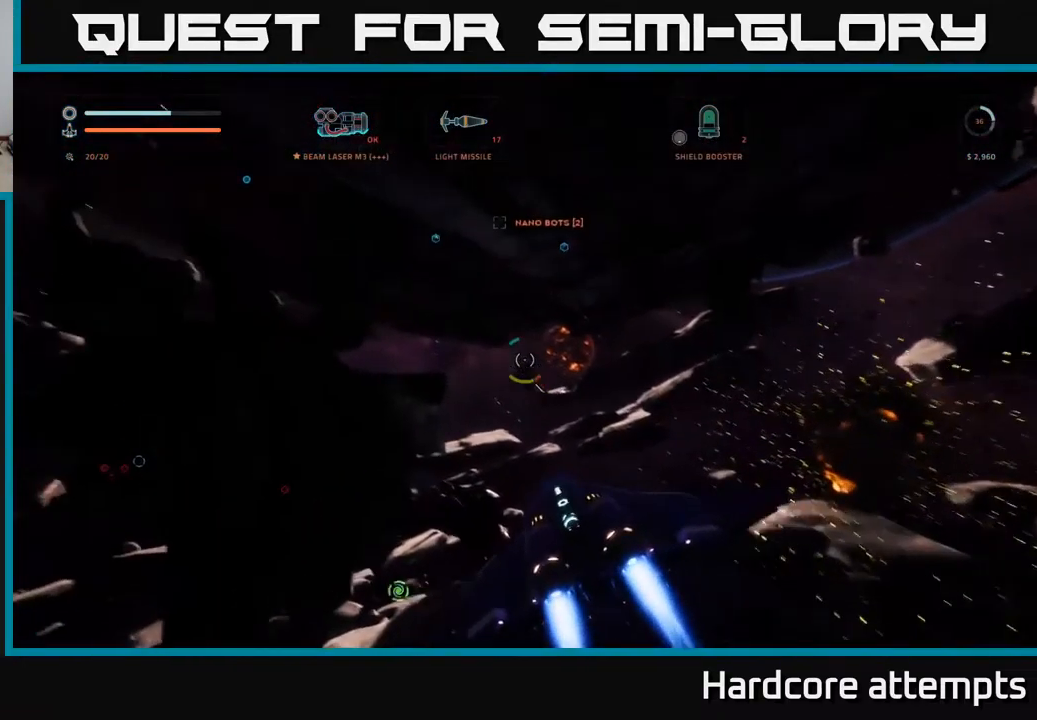
{"buttons": [], "left_stick": "up", "right_stick": "center", "events": [[50, "right_stick", "up"], [367, "right_stick", "center"]]}
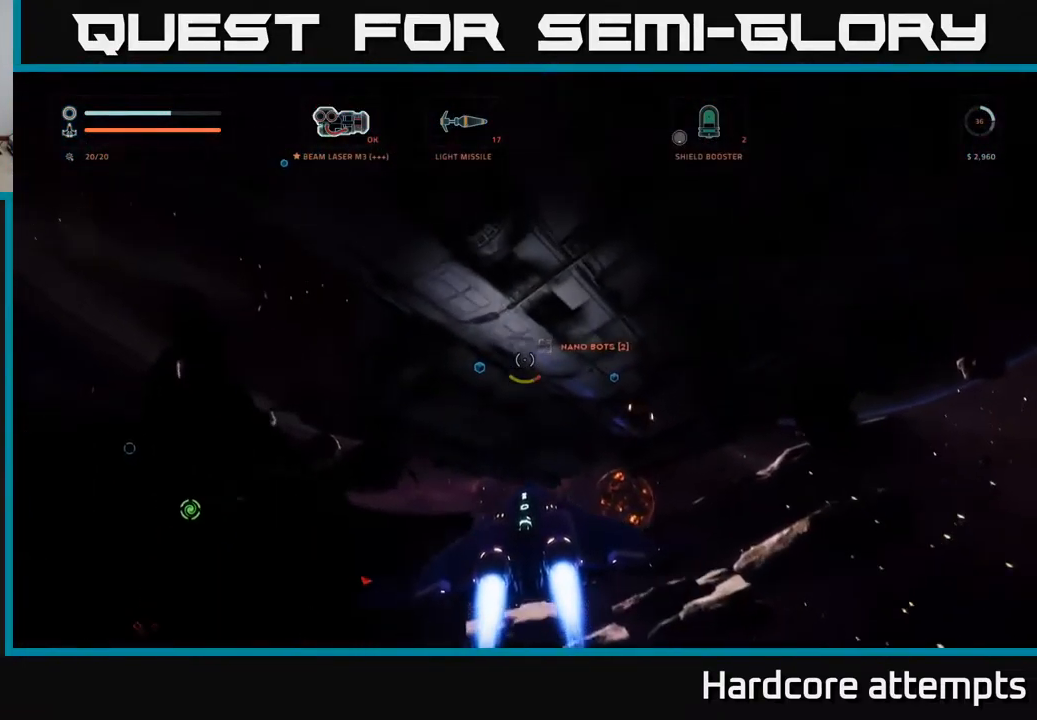
{"buttons": [], "left_stick": "up", "right_stick": "center", "events": [[117, "right_stick", "down-left"], [250, "left_stick", "up-left"], [283, "right_stick", "center"], [300, "X", "down"], [367, "left_stick", "up"], [433, "B", "down"], [467, "B", "up"], [467, "X", "up"]]}
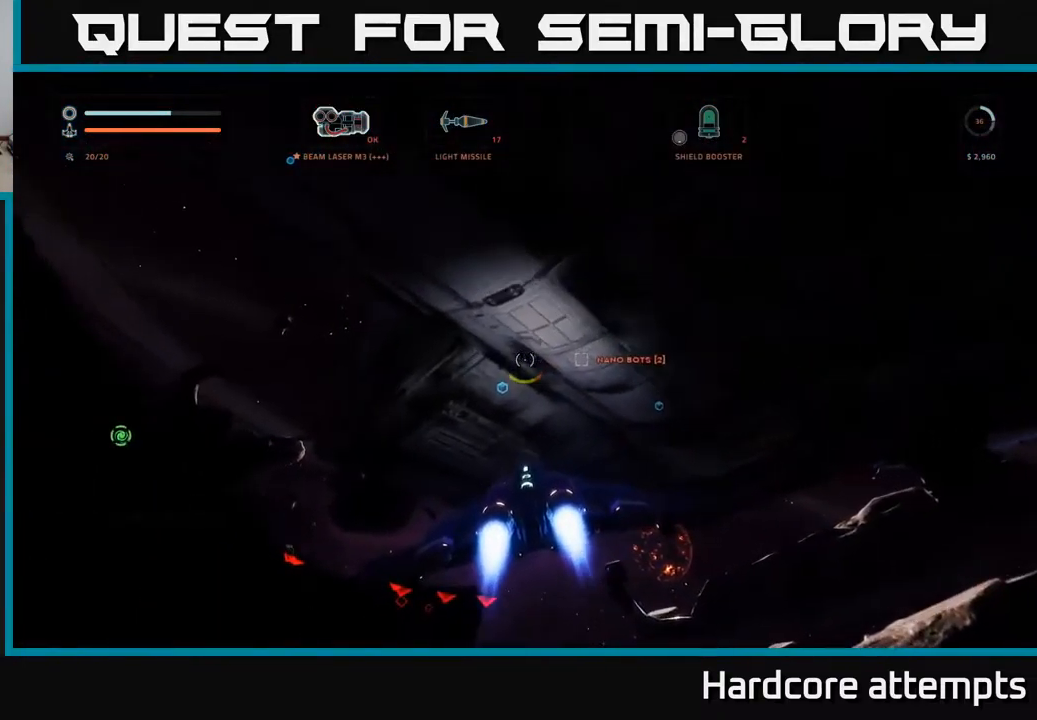
{"buttons": ["R2"], "left_stick": "up-left", "right_stick": "center", "events": [[17, "left_stick", "up-left"], [283, "right_stick", "down-left"], [383, "R2", "down"], [383, "right_stick", "center"]]}
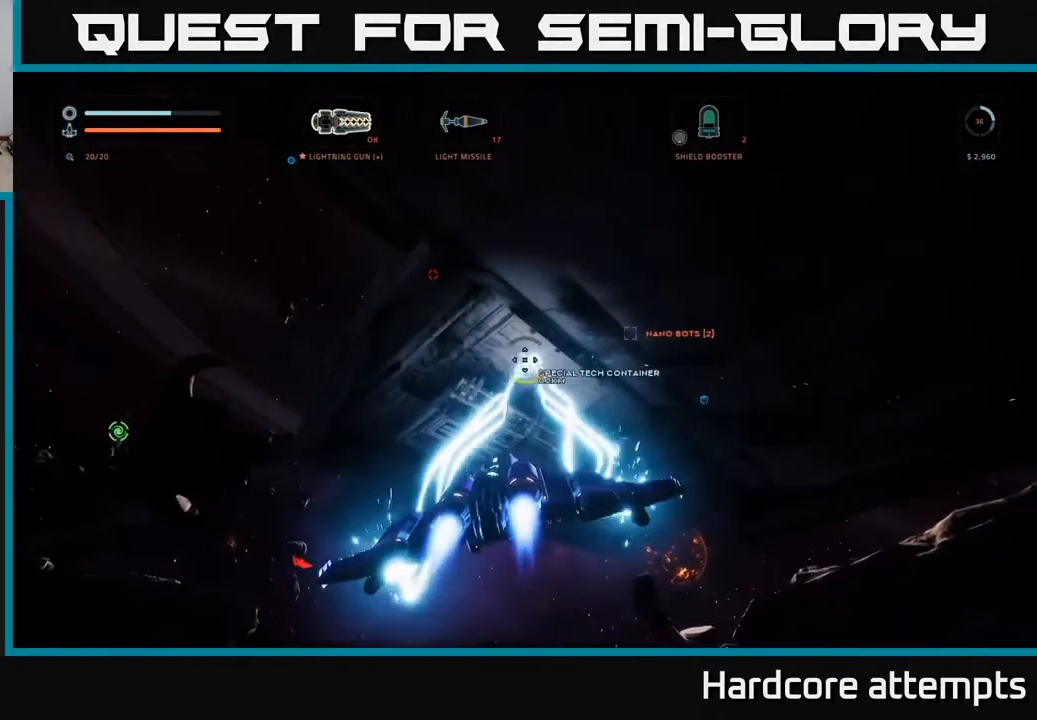
{"buttons": ["X"], "left_stick": "right", "right_stick": "center", "events": [[100, "right_stick", "right"], [183, "R2", "up"], [234, "right_stick", "down-right"], [250, "left_stick", "center"], [350, "right_stick", "center"], [367, "X", "down"], [417, "left_stick", "up-right"], [467, "left_stick", "right"]]}
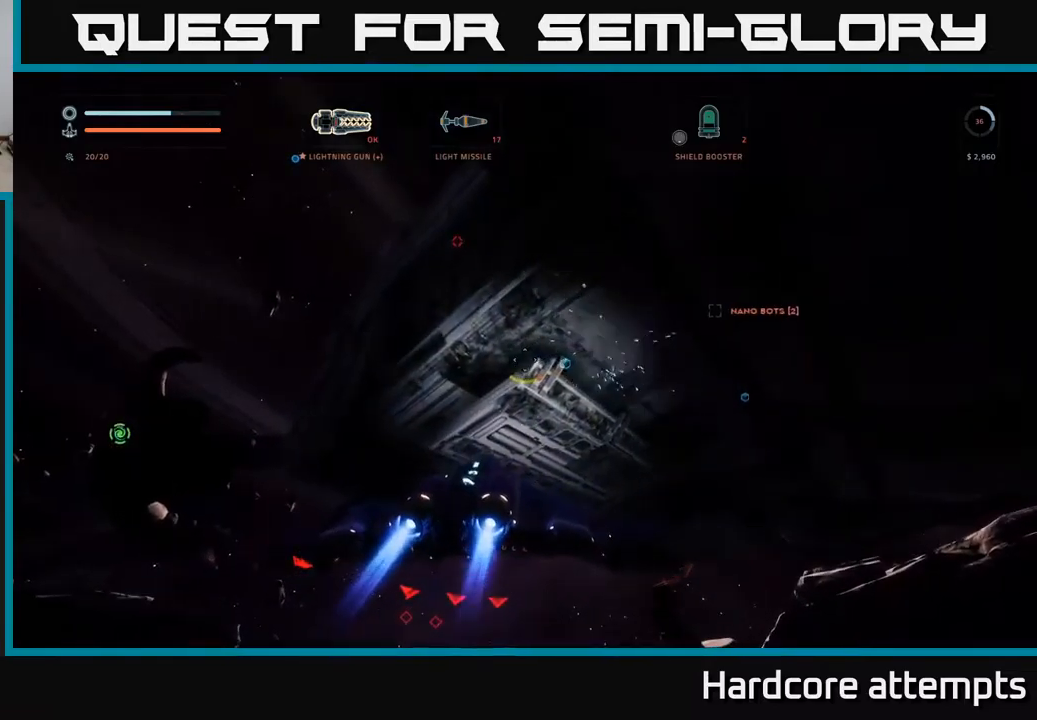
{"buttons": ["X"], "left_stick": "right", "right_stick": "center", "events": [[17, "right_stick", "right"], [134, "X", "up"], [384, "X", "down"], [484, "right_stick", "center"]]}